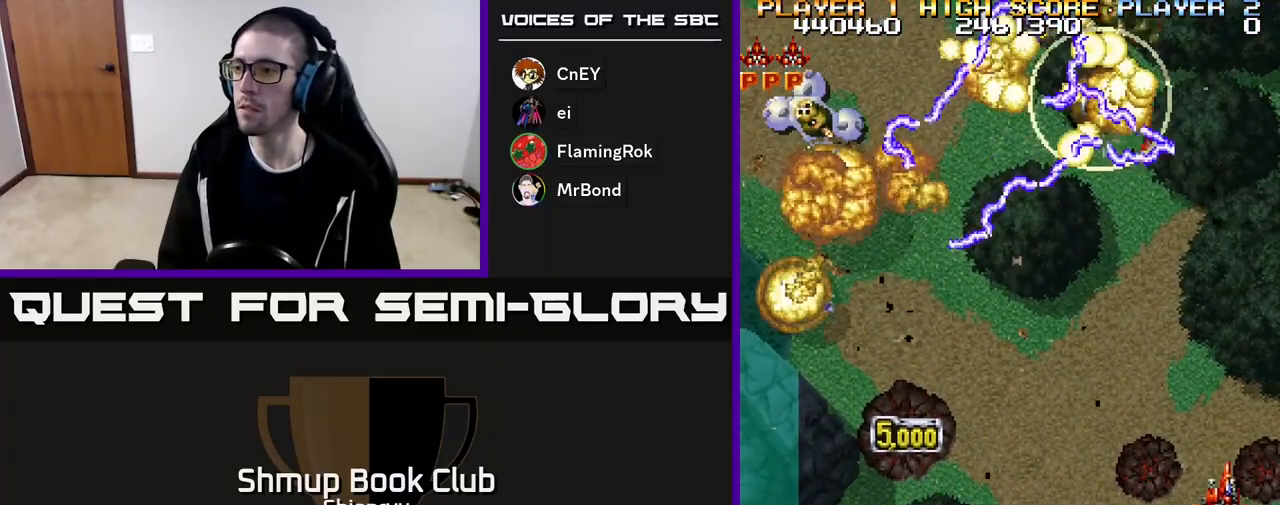
Gameplay with a controller (Xbox layout); each line is a JSON object with the inputs held at the frame after it. "events" lists button and stick changes between this image and that frame as [ms after this image, input, new state], when the widget could be followed in between. Not read: left_stick right_stick.
{"buttons": ["A", "DPAD_DOWN", "DPAD_LEFT"], "events": [[67, "DPAD_RIGHT", "up"], [117, "A", "up"], [117, "R2", "up"], [150, "DPAD_LEFT", "down"], [167, "A", "down"], [200, "R2", "down"], [317, "A", "up"], [317, "R2", "up"], [383, "A", "down"], [400, "R2", "down"], [500, "R2", "up"]]}
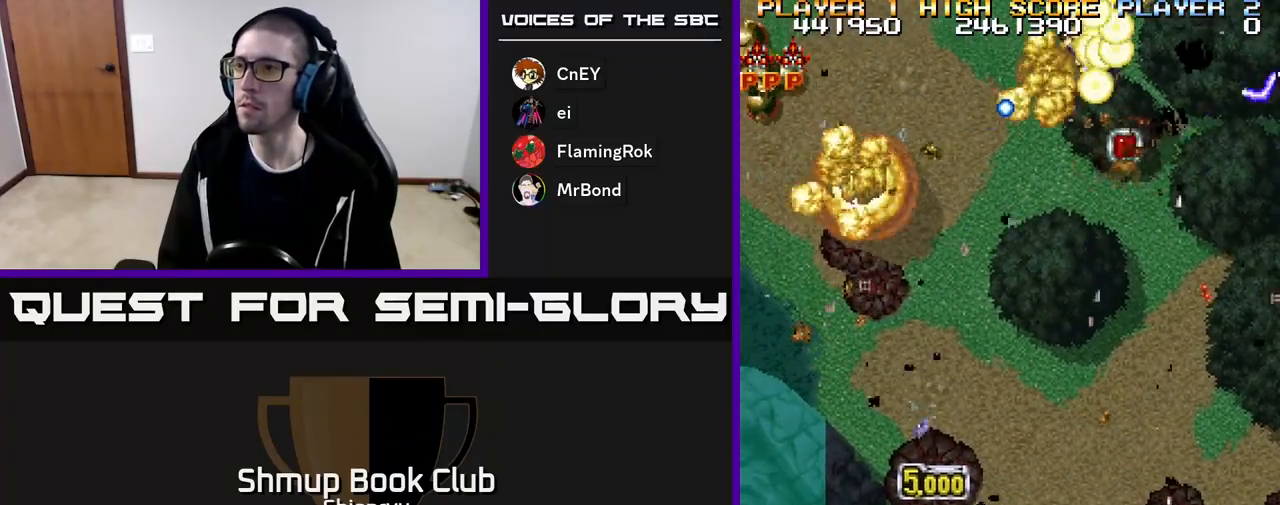
{"buttons": ["A", "R2", "DPAD_UP"], "events": [[17, "A", "up"], [33, "DPAD_DOWN", "up"], [67, "A", "down"], [100, "R2", "down"], [200, "R2", "up"], [217, "A", "up"], [267, "A", "down"], [283, "R2", "down"], [317, "DPAD_UP", "down"], [400, "DPAD_LEFT", "up"], [433, "A", "up"], [433, "R2", "up"], [467, "A", "down"], [483, "R2", "down"]]}
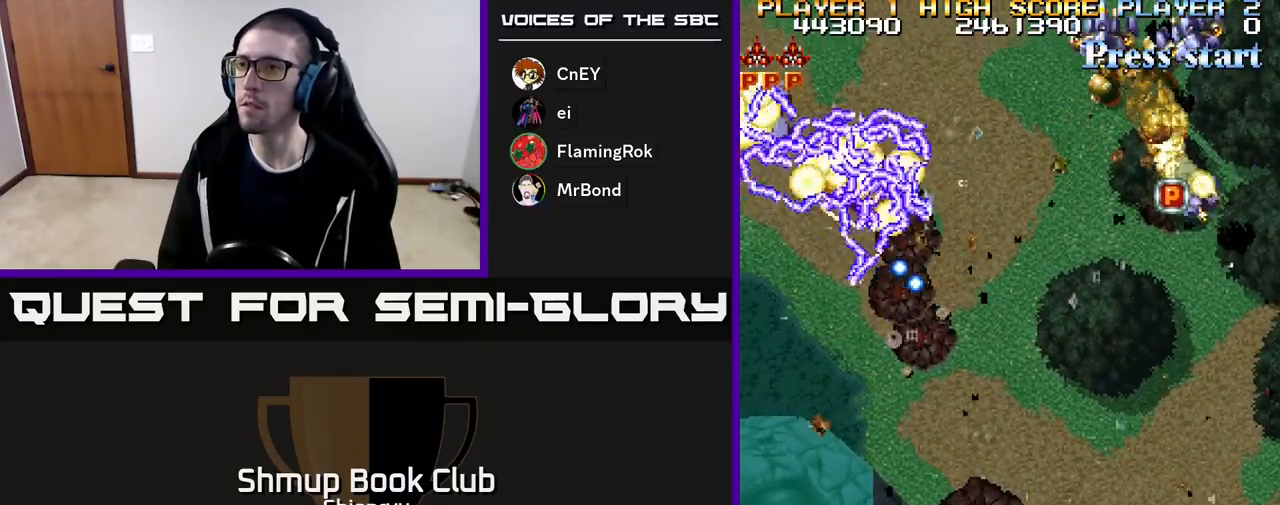
{"buttons": ["A", "R2", "DPAD_DOWN", "DPAD_RIGHT"]}
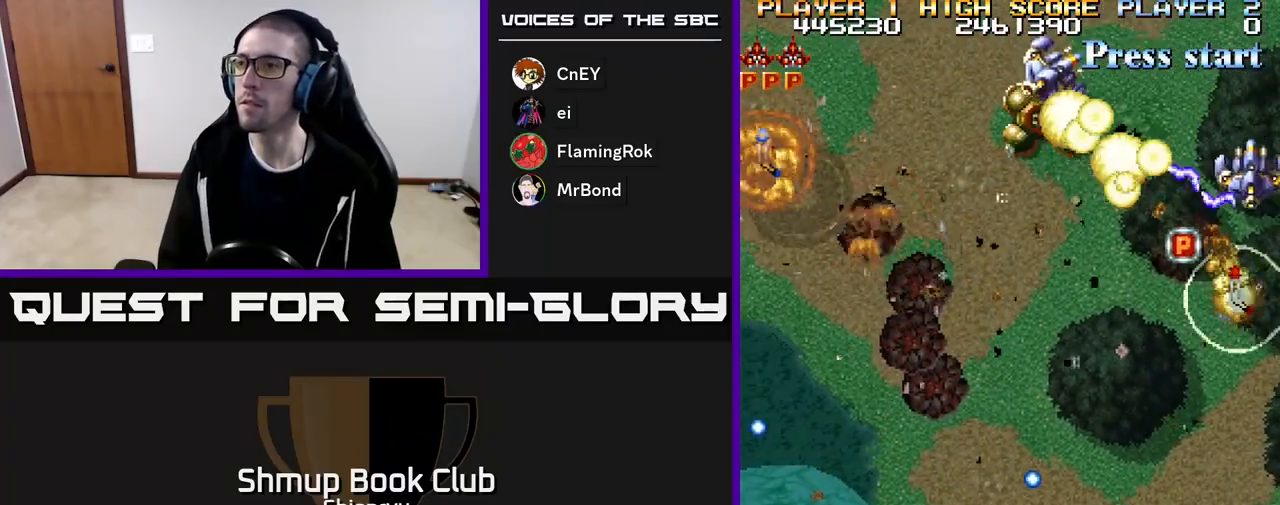
{"buttons": ["A", "DPAD_RIGHT"]}
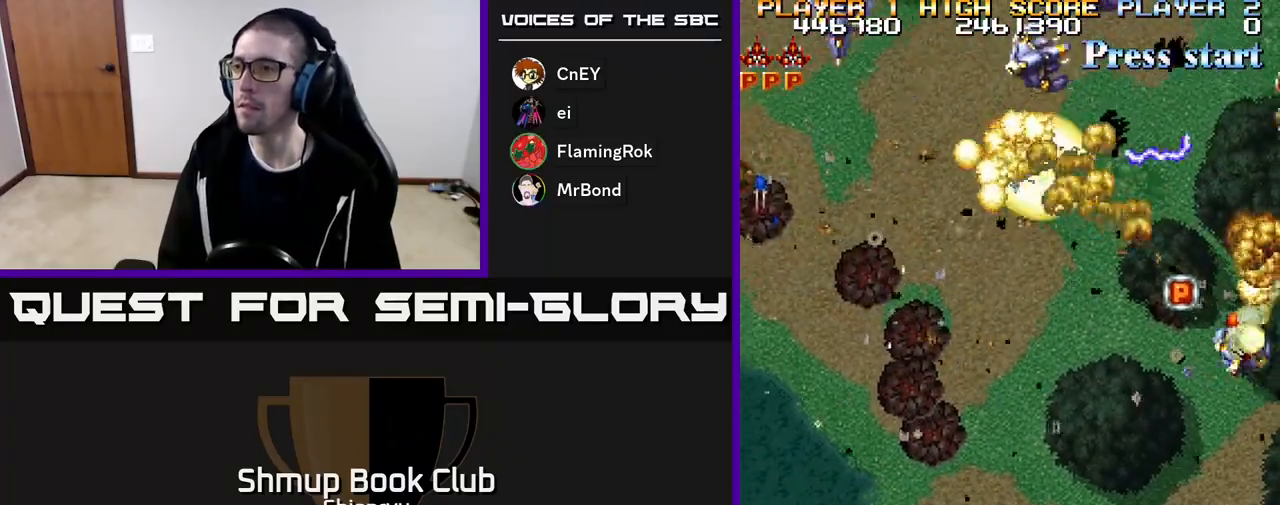
{"buttons": ["DPAD_RIGHT"], "events": [[33, "R2", "down"], [83, "R2", "up"], [133, "DPAD_DOWN", "down"], [200, "R2", "down"], [300, "A", "up"], [300, "R2", "up"], [350, "DPAD_DOWN", "up"], [367, "A", "down"], [383, "R2", "down"], [500, "A", "up"], [500, "R2", "up"]]}
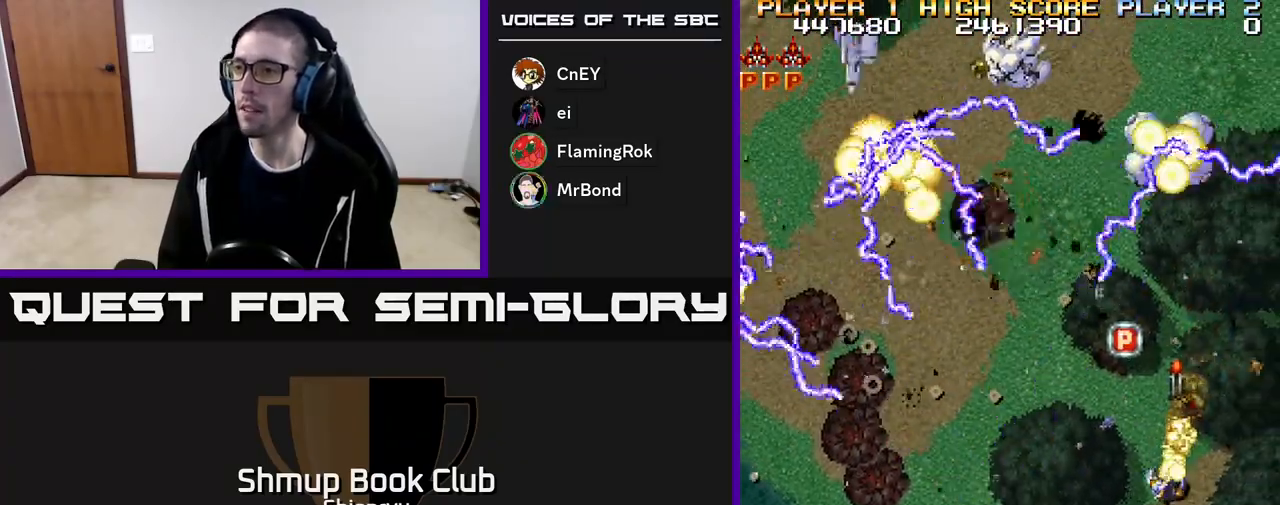
{"buttons": ["A", "R2", "DPAD_UP"]}
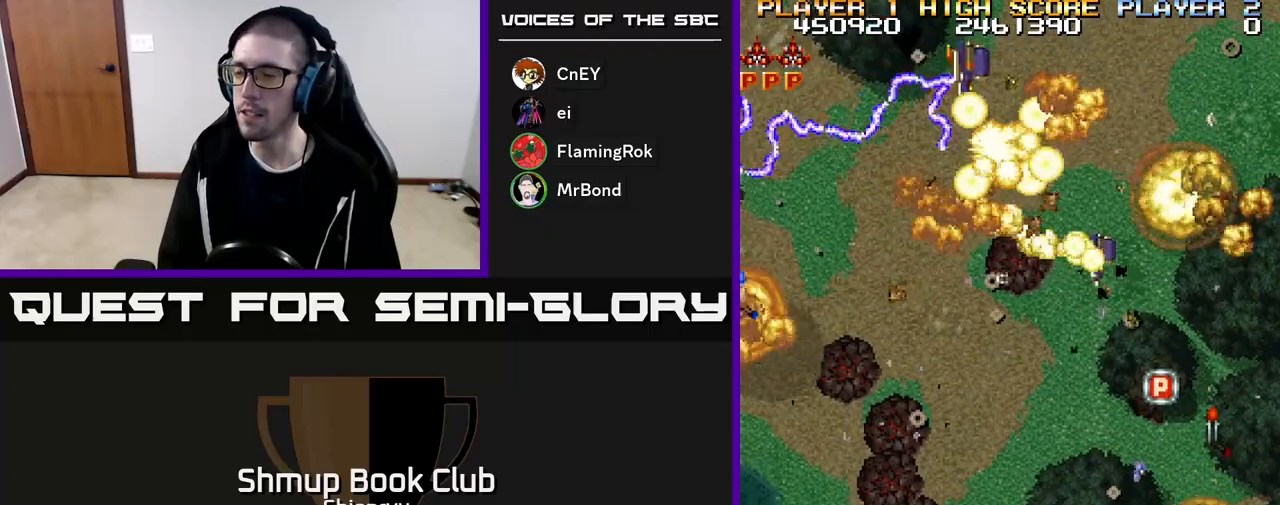
{"buttons": ["DPAD_UP"], "events": [[100, "A", "up"], [100, "DPAD_RIGHT", "down"], [100, "DPAD_UP", "up"], [117, "R2", "up"], [167, "A", "down"], [167, "R2", "down"], [300, "A", "up"], [300, "R2", "up"], [367, "A", "down"], [367, "R2", "down"], [417, "DPAD_UP", "down"], [450, "DPAD_RIGHT", "up"], [483, "A", "up"], [500, "R2", "up"]]}
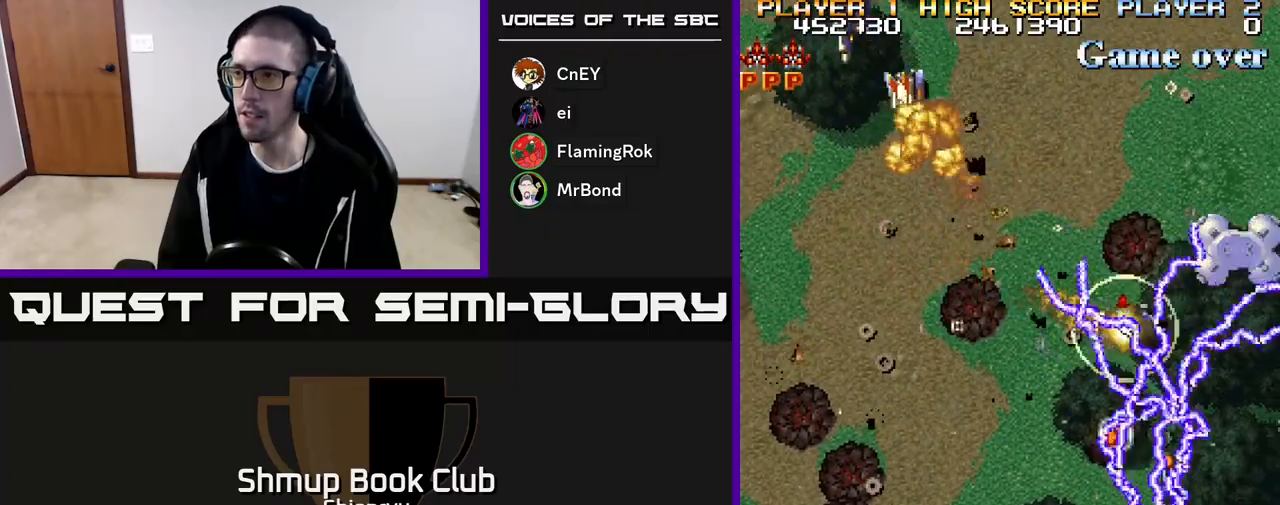
{"buttons": ["A", "R2", "DPAD_UP", "DPAD_LEFT"], "events": [[67, "A", "down"], [83, "R2", "down"], [100, "DPAD_LEFT", "down"], [167, "A", "up"], [183, "DPAD_UP", "up"], [183, "R2", "up"], [250, "A", "down"], [267, "R2", "down"], [317, "DPAD_DOWN", "down"], [333, "DPAD_LEFT", "up"], [383, "A", "up"], [400, "DPAD_DOWN", "up"], [417, "R2", "up"], [433, "DPAD_UP", "down"], [450, "A", "down"], [467, "R2", "down"], [483, "DPAD_LEFT", "down"]]}
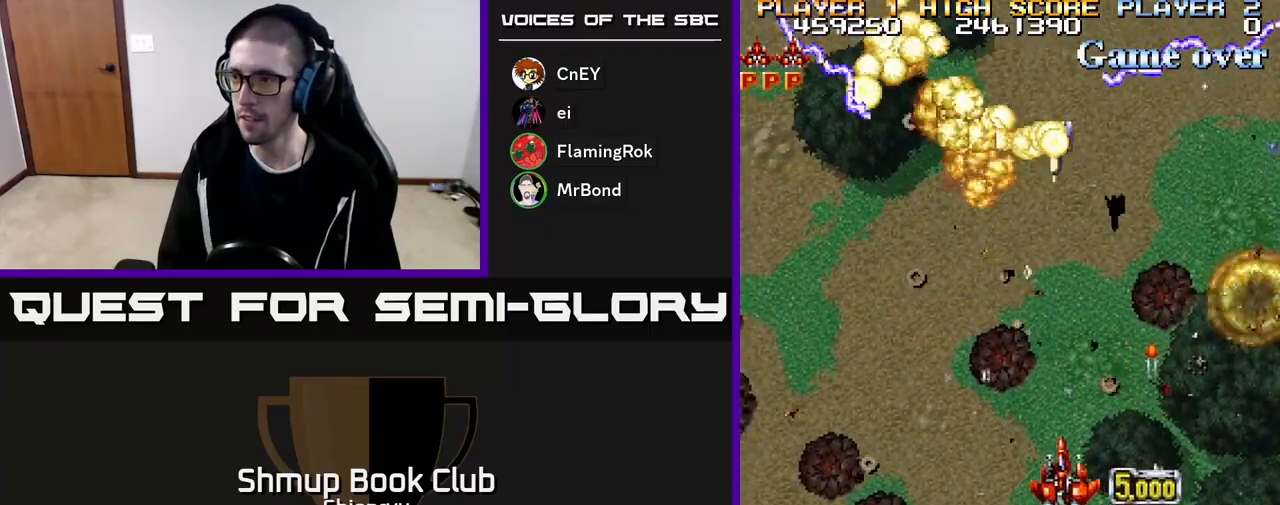
{"buttons": ["A", "DPAD_LEFT"], "events": [[67, "DPAD_UP", "up"], [83, "A", "up"], [100, "R2", "up"], [150, "A", "down"], [183, "R2", "down"], [317, "A", "up"], [317, "R2", "up"], [383, "A", "down"]]}
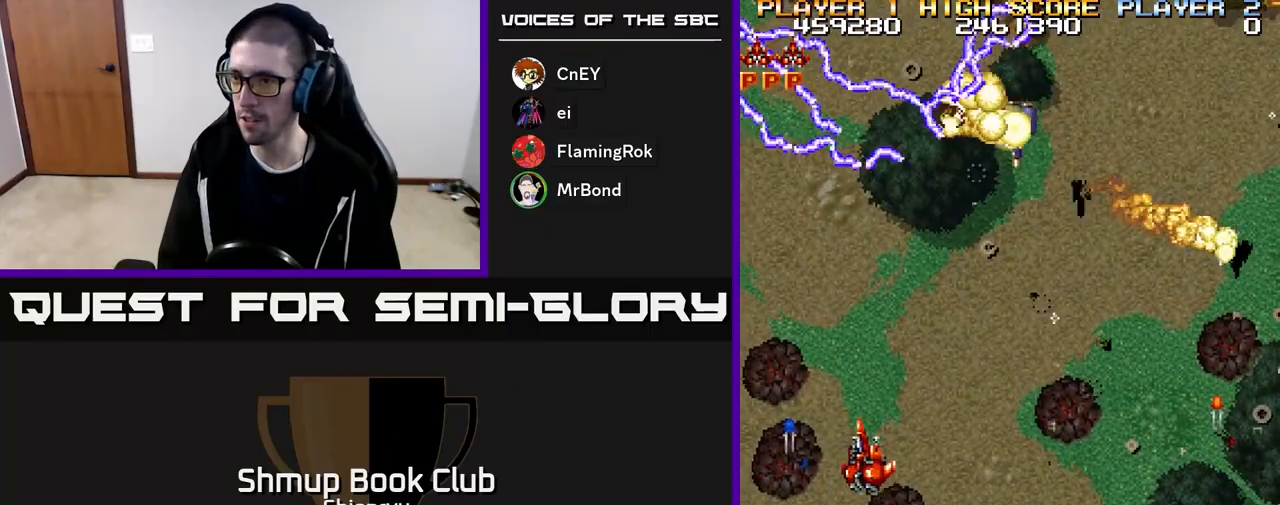
{"buttons": ["A", "R2", "DPAD_DOWN", "DPAD_RIGHT"], "events": [[33, "A", "up"], [83, "A", "down"], [133, "R2", "down"], [183, "R2", "up"], [217, "A", "up"], [300, "A", "down"], [300, "DPAD_DOWN", "down"], [300, "R2", "down"], [333, "DPAD_LEFT", "up"], [417, "A", "up"], [417, "DPAD_RIGHT", "down"], [450, "R2", "up"], [483, "R2", "down"], [500, "A", "down"]]}
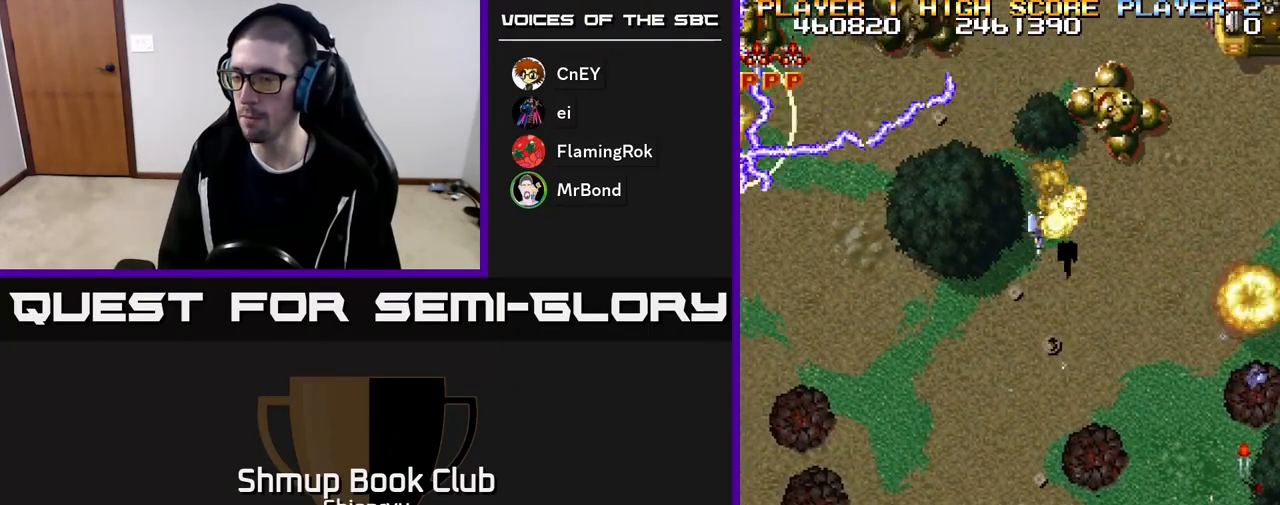
{"buttons": ["A", "R2", "DPAD_RIGHT"], "events": [[150, "A", "up"], [233, "DPAD_DOWN", "up"], [250, "A", "down"], [383, "A", "up"], [467, "A", "down"]]}
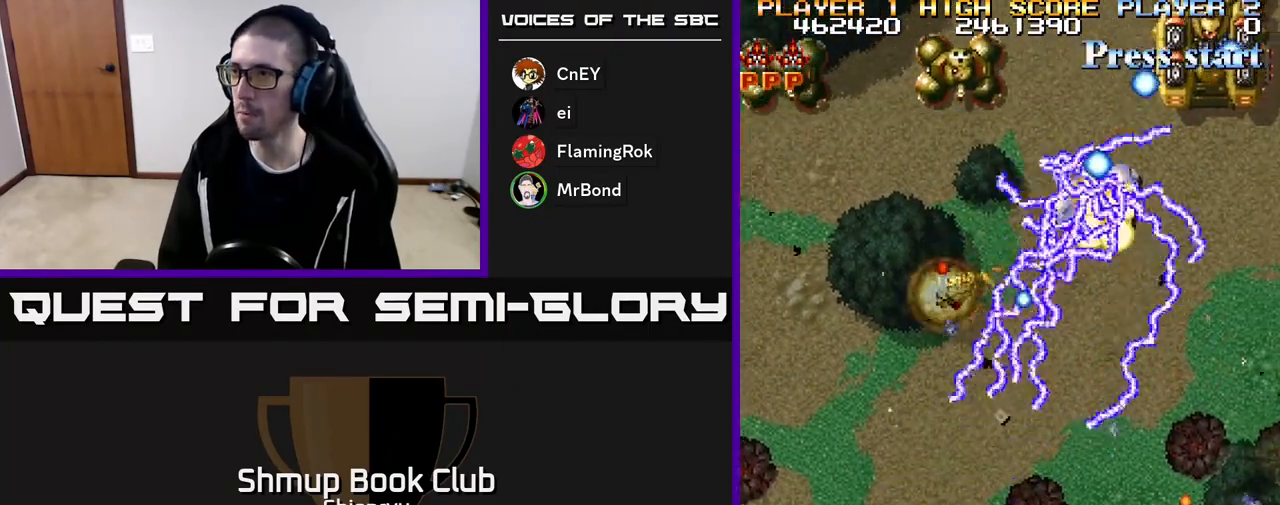
{"buttons": ["A", "R2"], "events": [[100, "R2", "up"], [117, "A", "up"], [183, "A", "down"], [200, "R2", "down"], [317, "DPAD_RIGHT", "up"], [333, "A", "up"], [333, "R2", "up"], [350, "DPAD_UP", "down"], [367, "DPAD_LEFT", "down"], [400, "A", "down"], [417, "R2", "down"], [483, "DPAD_LEFT", "up"], [500, "DPAD_UP", "up"]]}
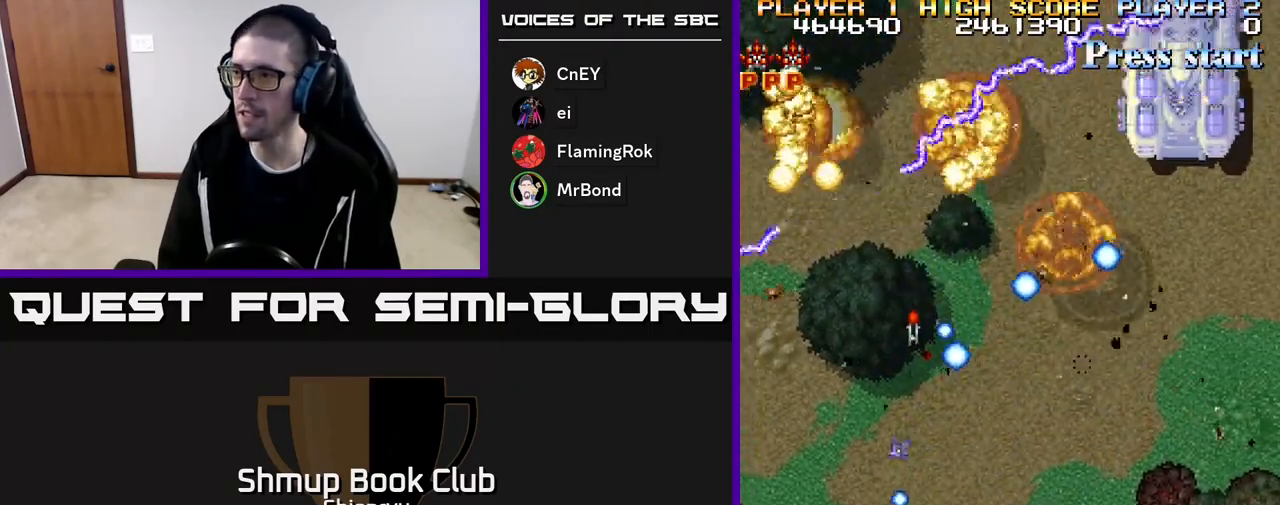
{"buttons": ["A"], "events": [[33, "DPAD_RIGHT", "down"], [50, "A", "up"], [50, "R2", "up"], [67, "A", "down"], [117, "R2", "down"], [200, "R2", "up"], [233, "DPAD_RIGHT", "up"], [250, "A", "up"], [283, "A", "down"], [333, "R2", "down"], [417, "R2", "up"], [433, "A", "up"], [500, "A", "down"]]}
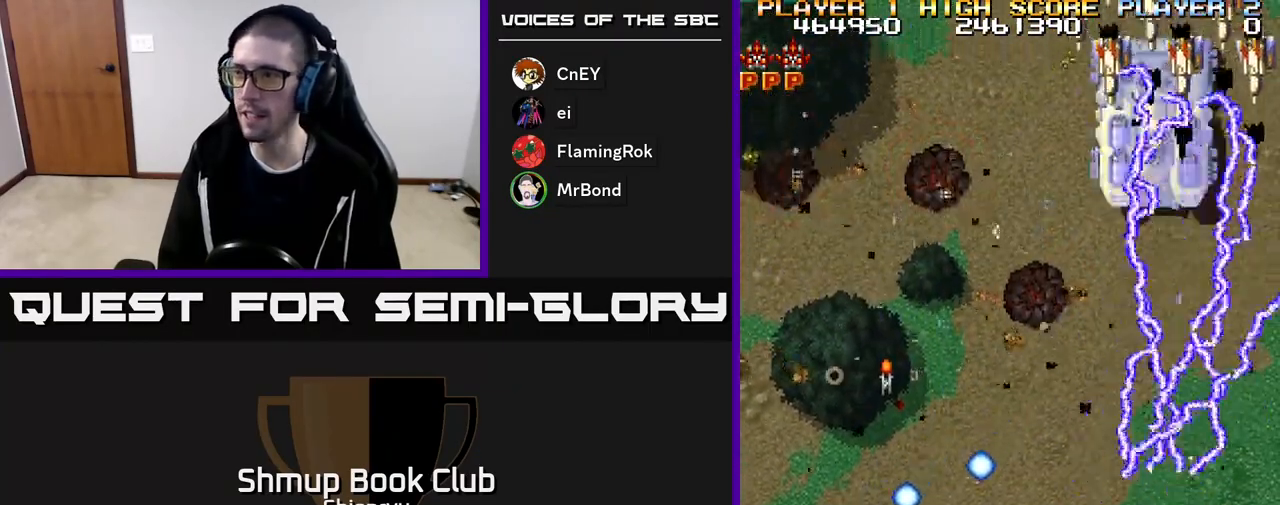
{"buttons": ["A", "R2", "DPAD_LEFT"], "events": [[17, "R2", "down"], [150, "A", "up"], [150, "R2", "up"], [217, "A", "down"], [217, "R2", "down"], [367, "A", "up"], [367, "R2", "up"], [450, "A", "down"], [450, "R2", "down"], [467, "DPAD_LEFT", "down"]]}
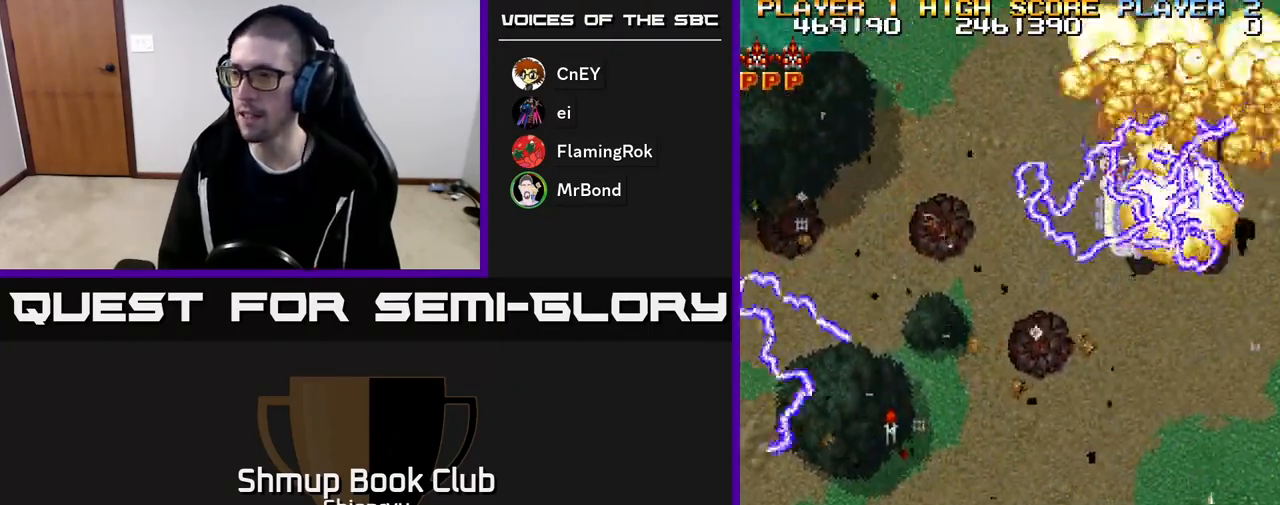
{"buttons": ["R2", "DPAD_UP", "DPAD_LEFT"], "events": [[67, "A", "up"], [67, "R2", "up"], [150, "A", "down"], [150, "R2", "down"], [267, "A", "up"], [283, "R2", "up"], [350, "A", "down"], [350, "DPAD_UP", "down"], [350, "R2", "down"], [483, "A", "up"]]}
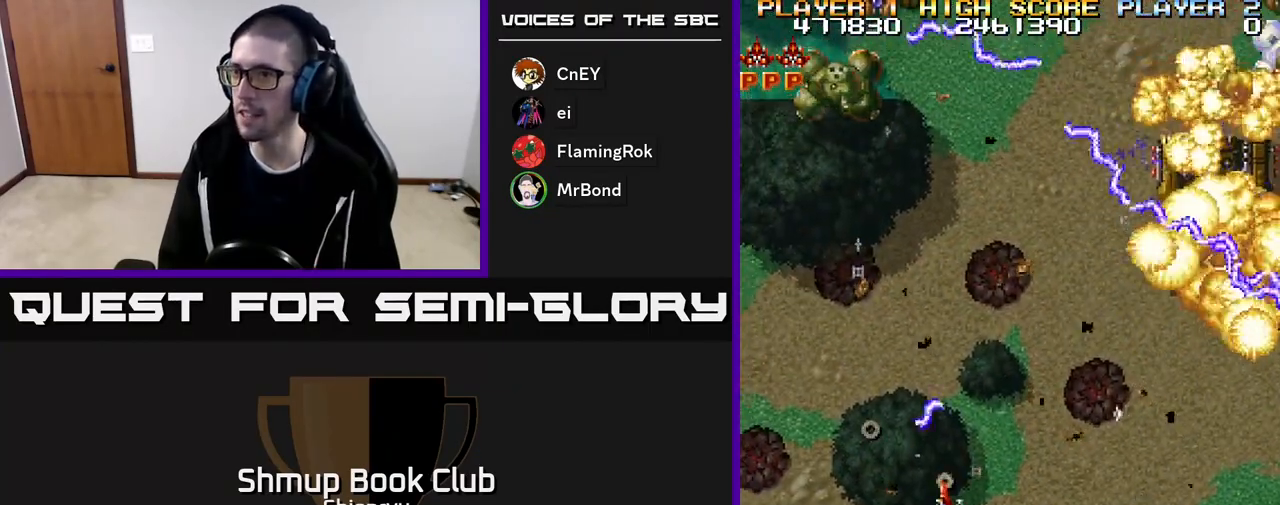
{"buttons": ["A", "R2", "DPAD_RIGHT"]}
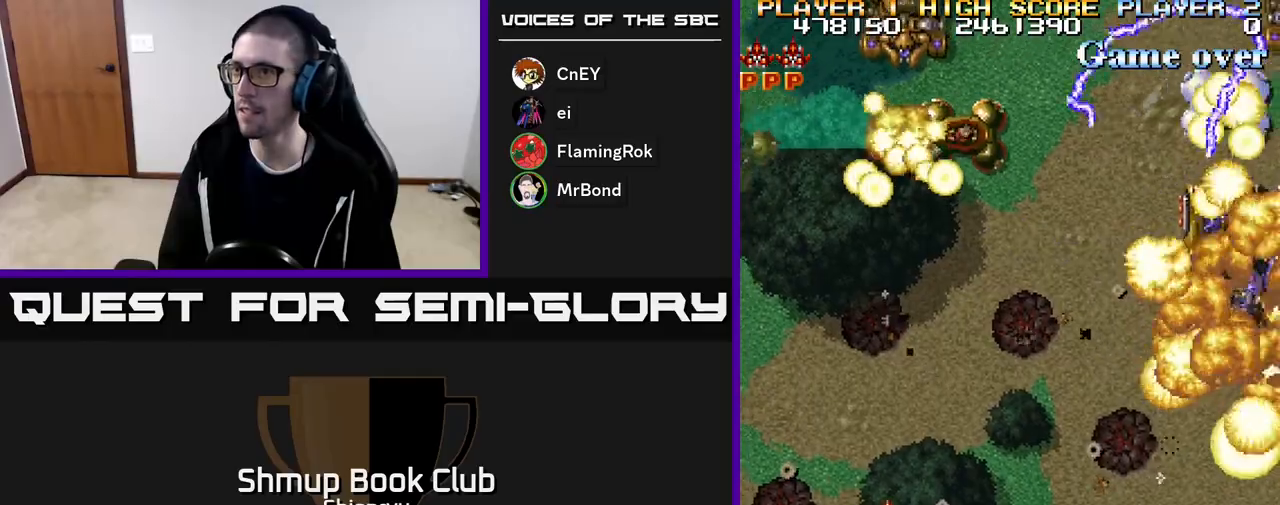
{"buttons": ["A", "R2", "DPAD_DOWN", "DPAD_RIGHT"], "events": [[117, "A", "up"], [133, "R2", "up"], [167, "DPAD_DOWN", "down"], [200, "A", "down"], [217, "R2", "down"], [333, "A", "up"], [350, "R2", "up"], [383, "A", "down"], [400, "R2", "down"]]}
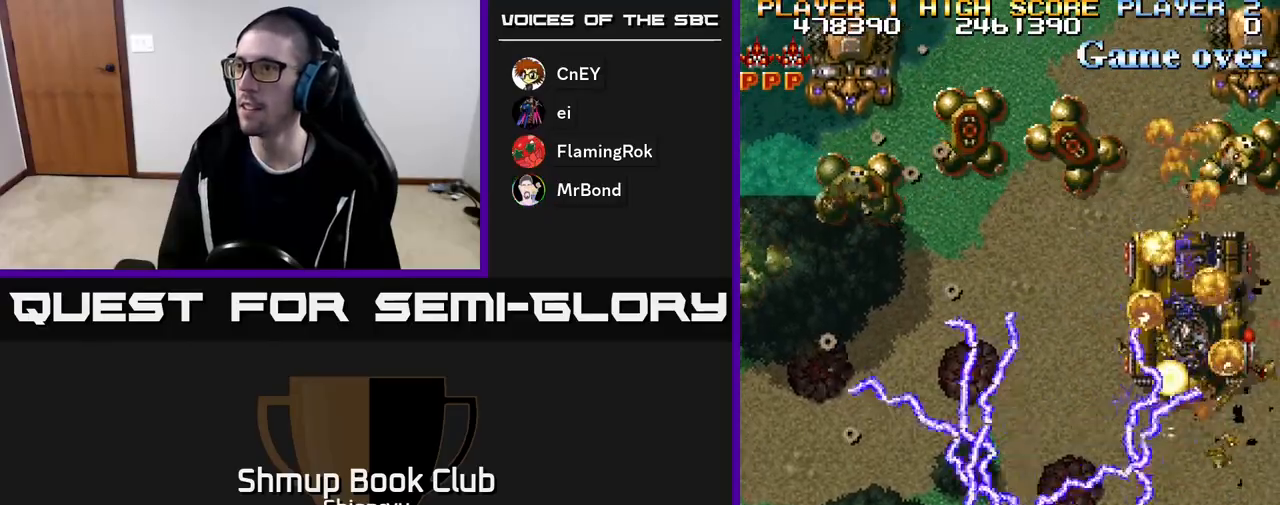
{"buttons": ["A", "R2", "DPAD_LEFT"]}
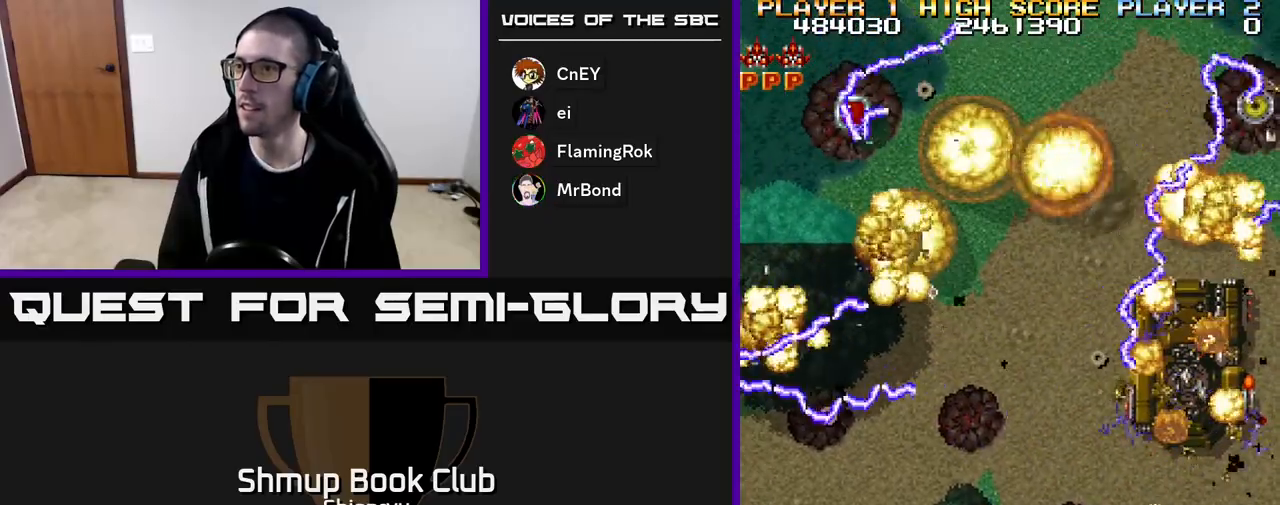
{"buttons": ["A", "R2", "DPAD_RIGHT"], "events": [[117, "A", "up"], [133, "R2", "up"], [183, "A", "down"], [183, "DPAD_LEFT", "up"], [217, "DPAD_RIGHT", "down"], [217, "R2", "down"], [350, "A", "up"], [350, "R2", "up"], [417, "A", "down"], [433, "R2", "down"]]}
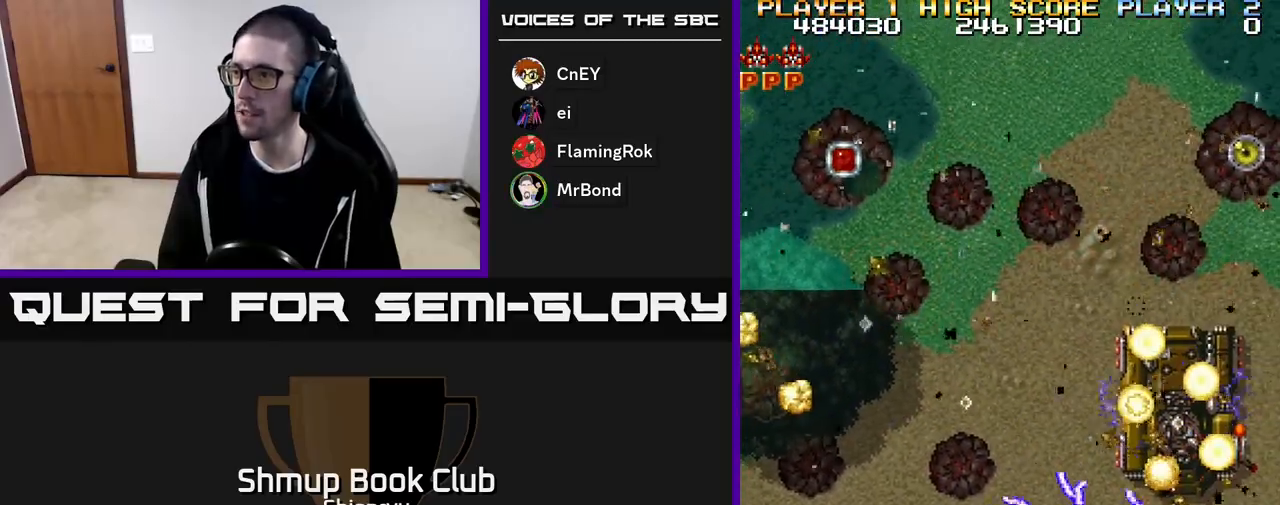
{"buttons": ["DPAD_UP", "DPAD_LEFT"], "events": [[33, "A", "up"], [33, "R2", "up"], [117, "A", "down"], [133, "R2", "down"], [150, "DPAD_UP", "down"], [250, "A", "up"], [267, "R2", "up"], [333, "A", "down"], [350, "R2", "down"], [383, "DPAD_RIGHT", "up"], [450, "A", "up"], [450, "DPAD_LEFT", "down"], [450, "R2", "up"]]}
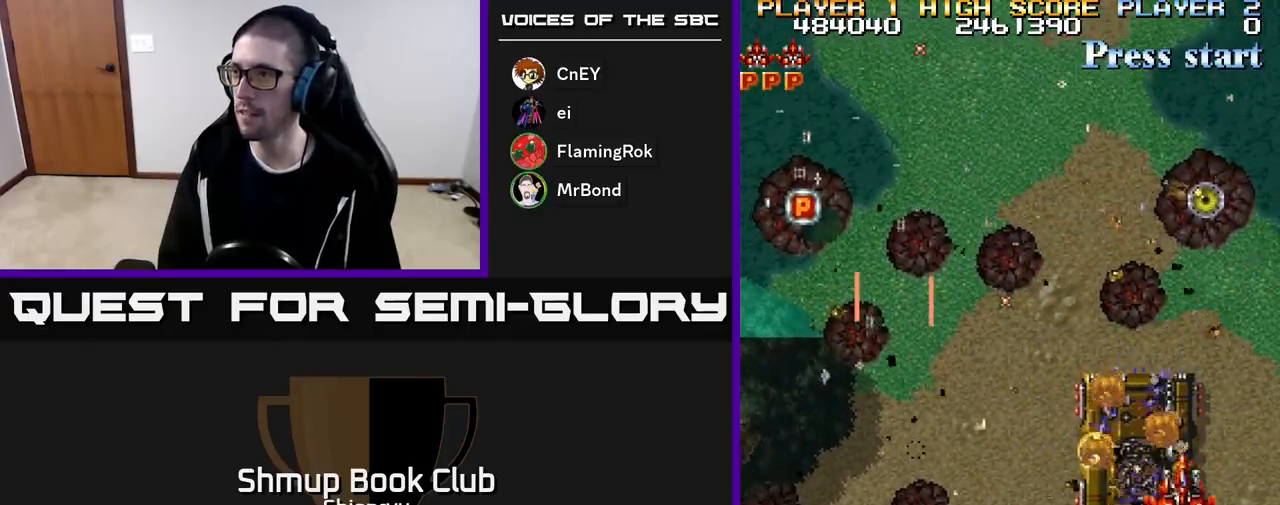
{"buttons": ["A", "R2", "DPAD_LEFT"], "events": [[17, "DPAD_UP", "up"], [33, "A", "down"], [67, "R2", "down"], [150, "R2", "up"], [167, "A", "up"], [250, "A", "down"], [267, "R2", "down"], [350, "R2", "up"], [367, "A", "up"], [450, "A", "down"], [483, "R2", "down"]]}
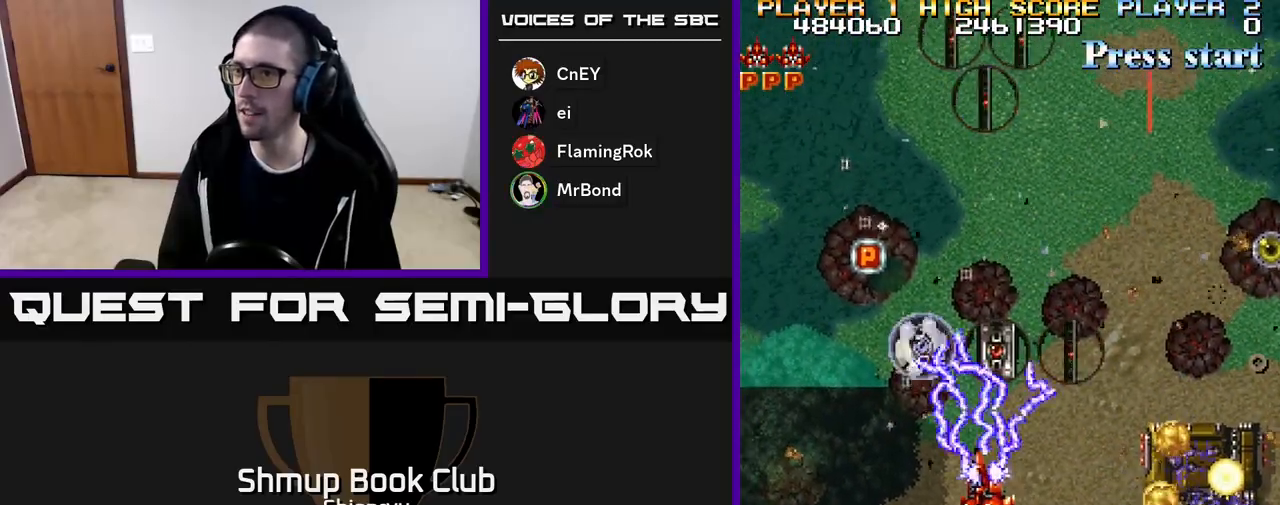
{"buttons": ["DPAD_DOWN", "DPAD_RIGHT"], "events": [[67, "R2", "up"], [100, "A", "up"], [150, "A", "down"], [200, "R2", "down"], [267, "R2", "up"], [300, "A", "up"], [333, "DPAD_DOWN", "down"], [350, "A", "down"], [350, "DPAD_LEFT", "up"], [350, "R2", "down"], [383, "DPAD_RIGHT", "down"], [400, "DPAD_DOWN", "up"], [450, "A", "up"], [467, "DPAD_DOWN", "down"], [467, "R2", "up"]]}
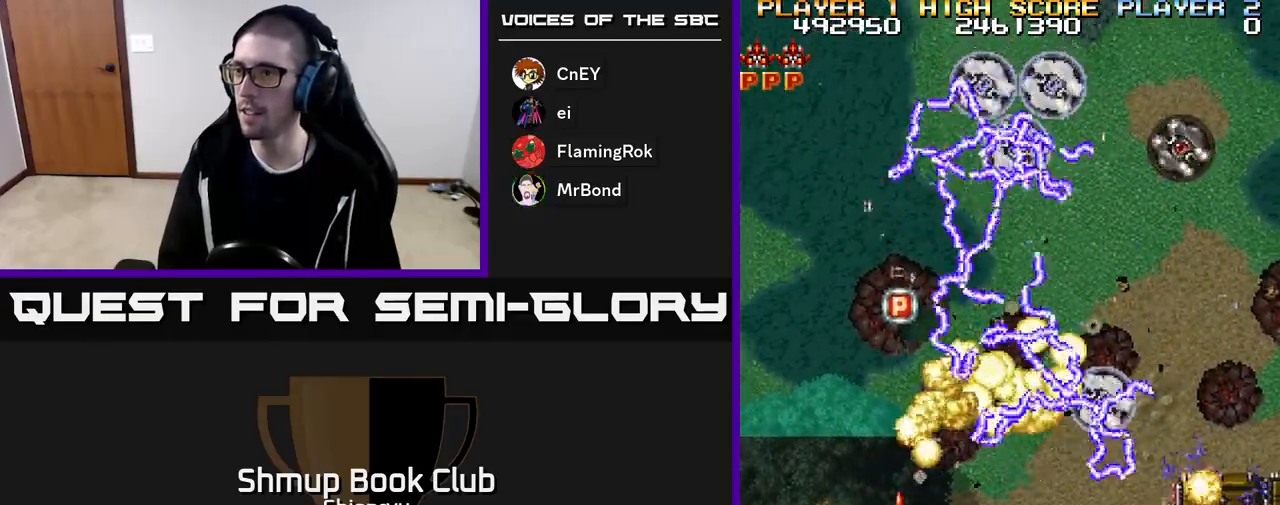
{"buttons": ["DPAD_RIGHT"], "events": [[33, "A", "down"], [33, "R2", "down"], [133, "A", "up"], [150, "R2", "up"], [200, "A", "down"], [217, "R2", "down"], [317, "A", "up"], [317, "R2", "up"], [367, "A", "down"], [400, "DPAD_DOWN", "up"], [400, "R2", "down"], [483, "A", "up"], [483, "R2", "up"]]}
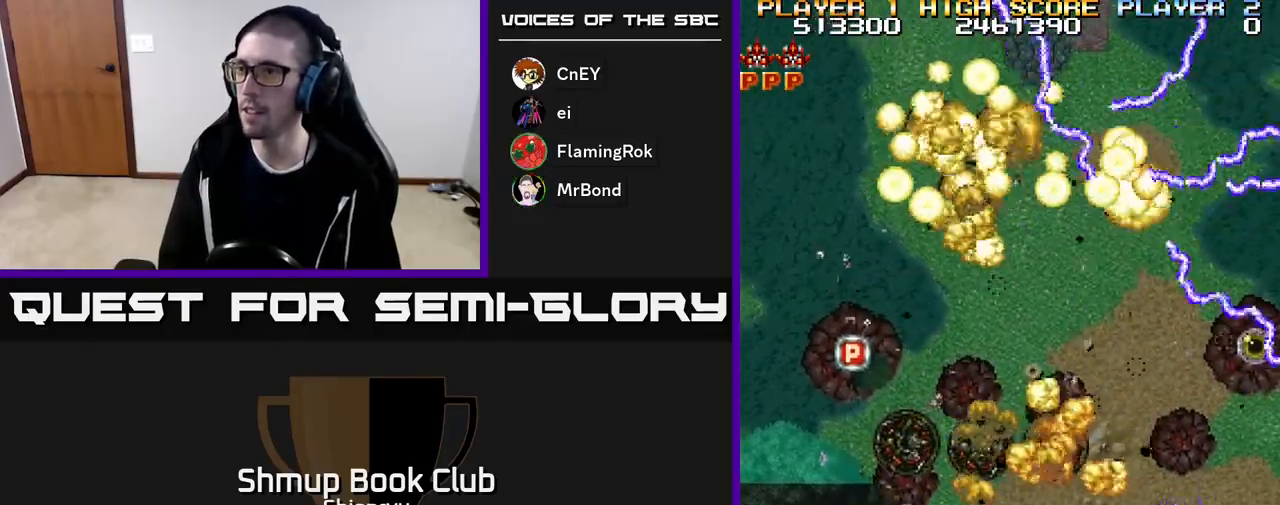
{"buttons": ["A", "R2", "DPAD_LEFT"], "events": [[67, "A", "down"], [83, "R2", "down"], [150, "A", "up"], [167, "R2", "up"], [233, "A", "down"], [250, "R2", "down"], [267, "DPAD_RIGHT", "up"], [300, "DPAD_UP", "down"], [333, "A", "up"], [333, "DPAD_LEFT", "down"], [350, "R2", "up"], [417, "R2", "down"], [433, "A", "down"], [433, "DPAD_UP", "up"]]}
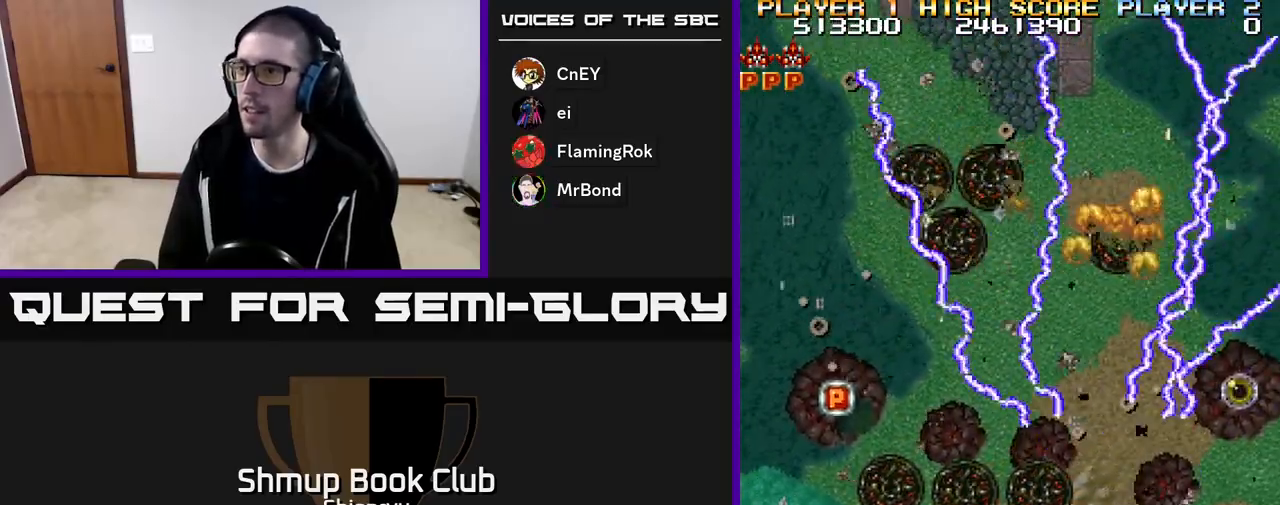
{"buttons": ["A", "R2", "DPAD_UP", "DPAD_LEFT"], "events": [[17, "A", "up"], [33, "R2", "up"], [100, "A", "down"], [117, "R2", "down"], [200, "DPAD_UP", "down"], [217, "A", "up"], [233, "R2", "up"], [283, "A", "down"], [283, "R2", "down"], [417, "A", "up"], [433, "R2", "up"], [483, "A", "down"], [483, "R2", "down"]]}
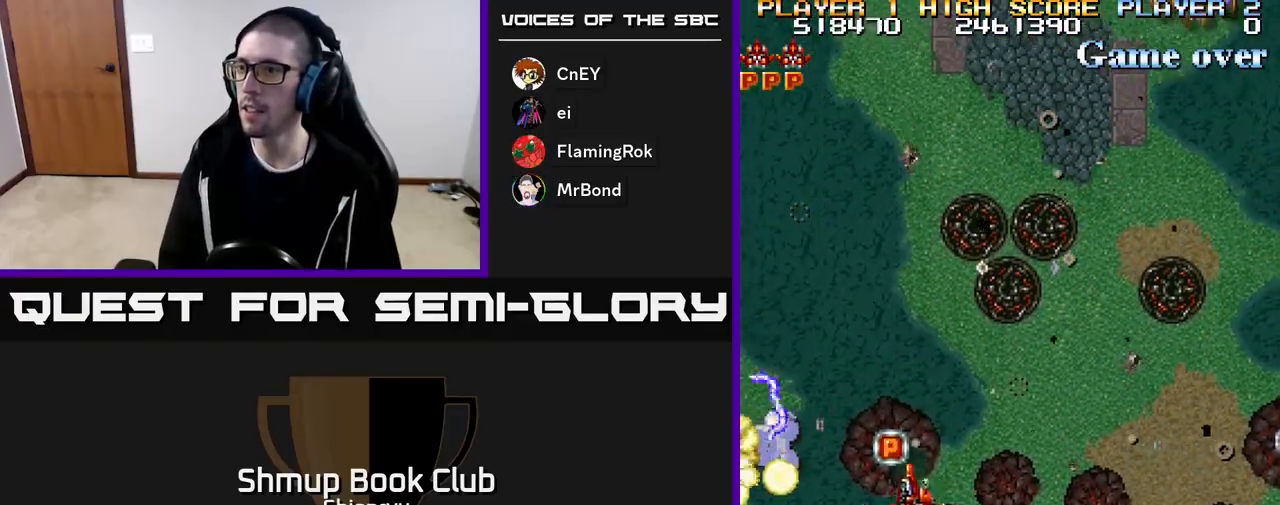
{"buttons": ["A", "R2", "DPAD_DOWN"], "events": [[133, "A", "up"], [133, "R2", "up"], [167, "A", "down"], [183, "R2", "down"], [200, "DPAD_UP", "up"], [267, "DPAD_DOWN", "down"], [283, "DPAD_LEFT", "up"], [317, "A", "up"], [317, "R2", "up"], [350, "A", "down"], [383, "R2", "down"]]}
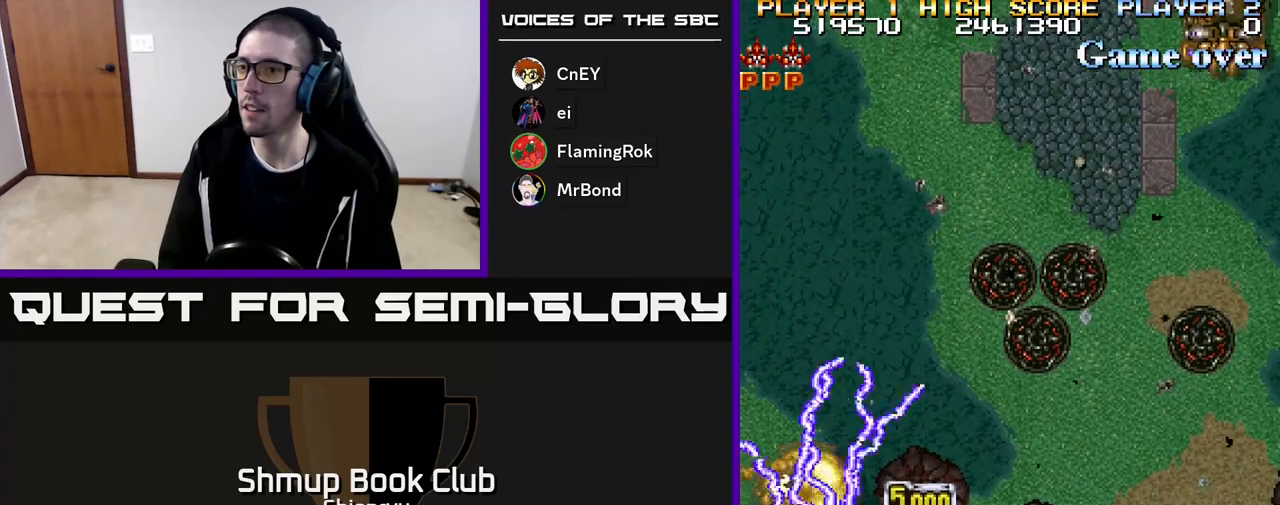
{"buttons": ["A", "DPAD_RIGHT"], "events": [[17, "A", "up"], [17, "DPAD_LEFT", "down"], [17, "R2", "up"], [50, "A", "down"], [83, "R2", "down"], [200, "DPAD_DOWN", "up"], [217, "A", "up"], [217, "R2", "up"], [267, "A", "down"], [300, "R2", "down"], [317, "DPAD_LEFT", "up"], [350, "DPAD_RIGHT", "down"], [400, "A", "up"], [417, "R2", "up"], [467, "A", "down"]]}
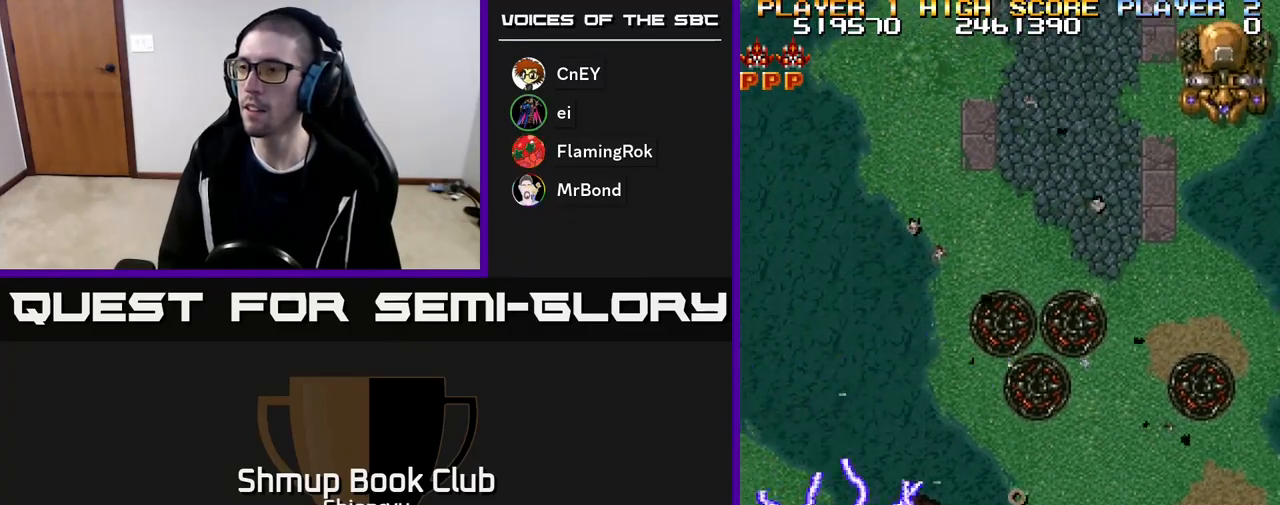
{"buttons": ["A", "R2", "DPAD_RIGHT"], "events": [[133, "A", "up"], [217, "A", "down"], [367, "A", "up"], [367, "R2", "down"], [417, "A", "down"]]}
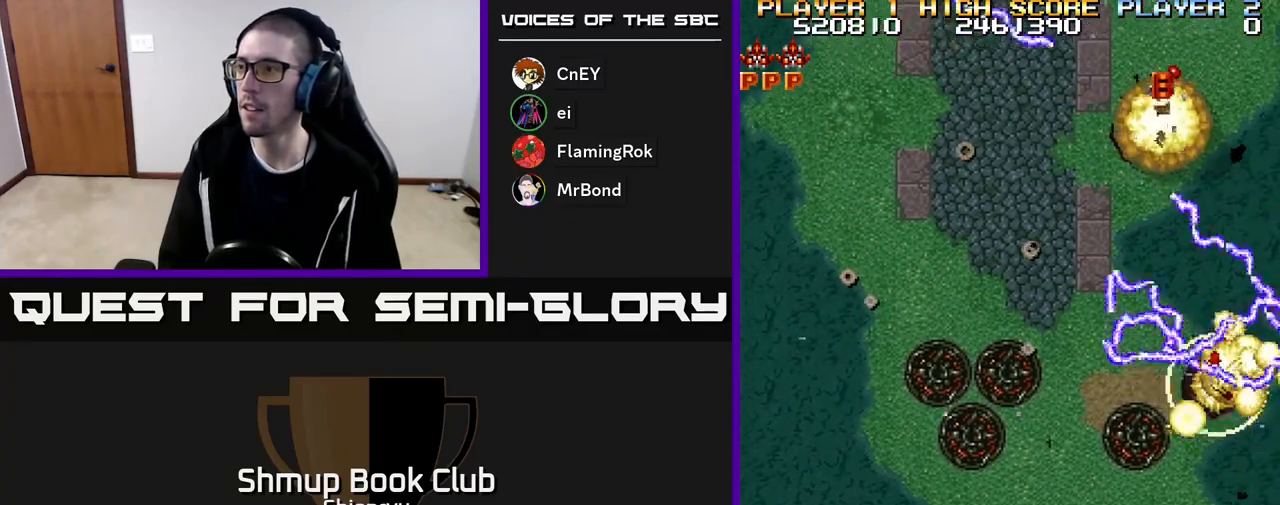
{"buttons": ["A", "DPAD_UP", "DPAD_RIGHT"]}
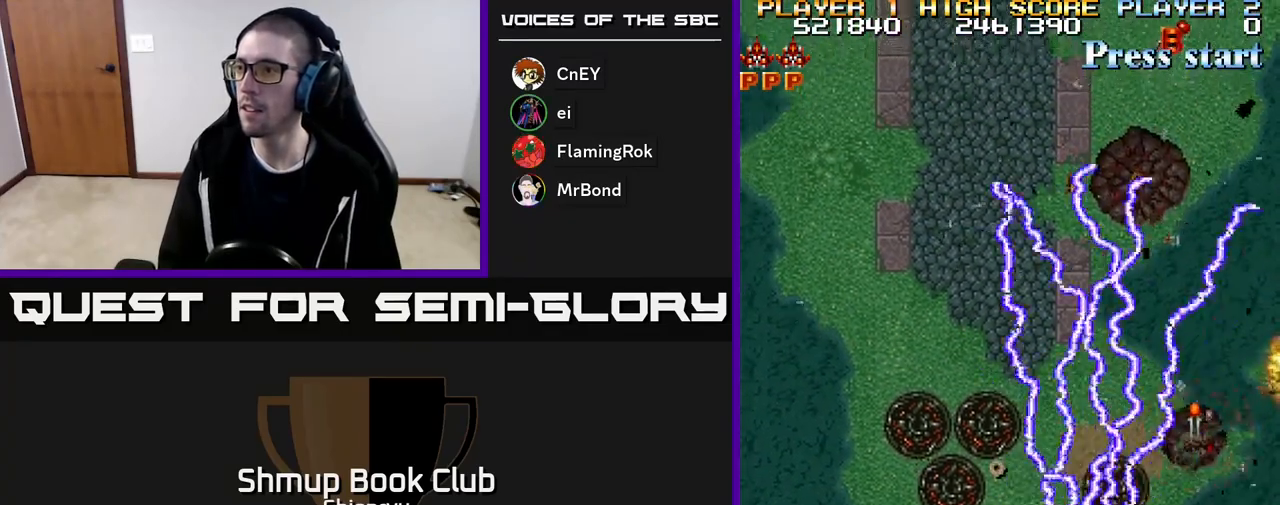
{"buttons": ["A", "R2", "DPAD_DOWN", "DPAD_RIGHT"], "events": [[17, "R2", "down"], [150, "A", "up"], [167, "R2", "up"], [200, "A", "down"], [217, "R2", "down"], [350, "A", "up"], [350, "DPAD_UP", "up"], [367, "R2", "up"], [400, "A", "down"], [417, "DPAD_DOWN", "down"], [433, "R2", "down"]]}